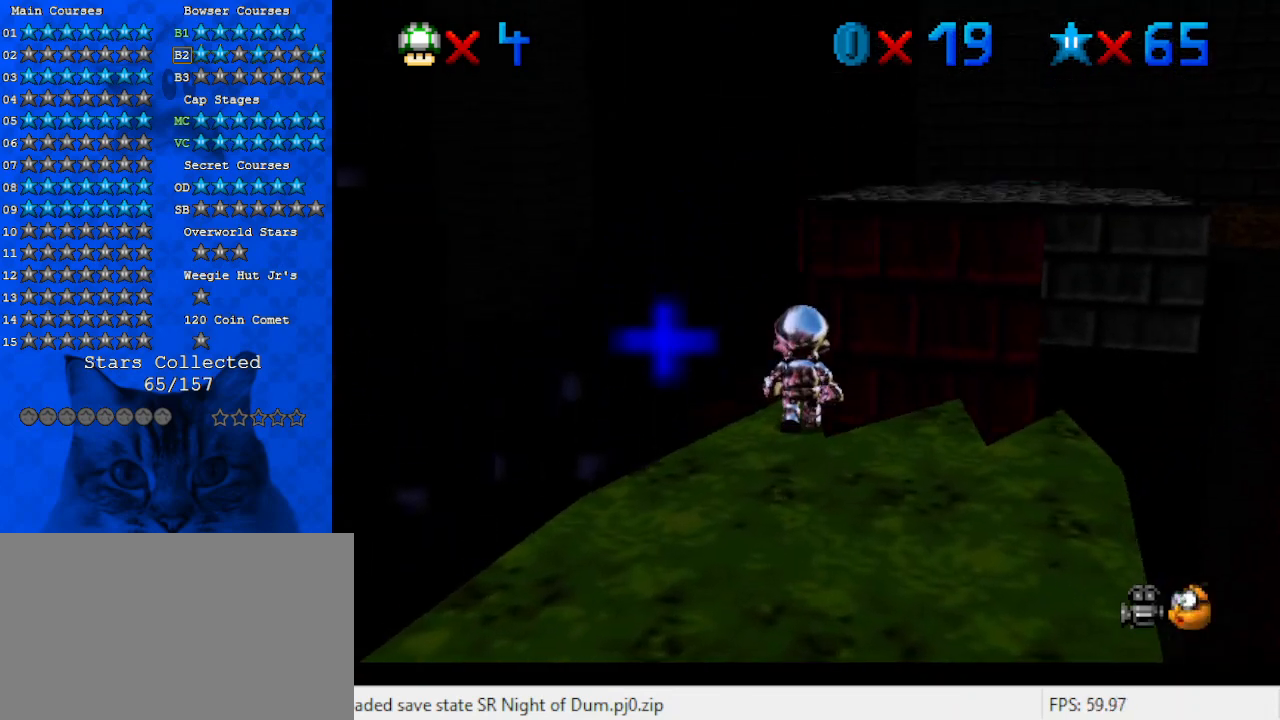
Gameplay with keyboard; each line is a JSON object with the keys held at the frame after it. "events" lists presses ("down") and releases ("up") of "a", "c", "ctrl", "d", "down", "left", "return", "right", "s", "shift", "up", "w", "x" and "y" between this image and that frame as [ms after this image, input, new state], when the widget could be followed in between. No other keys are recorded. Mouse input is not recorded.
{"keys": [], "events": [[200, "up", "up"]]}
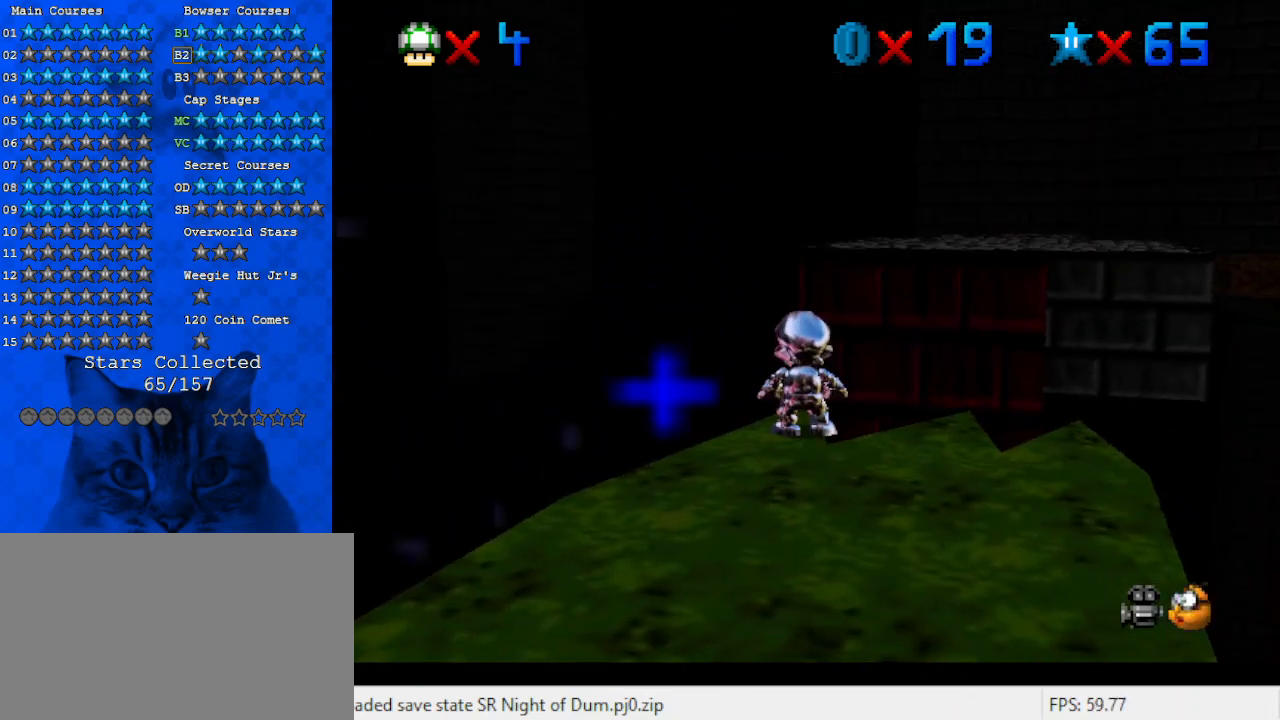
{"keys": [], "events": []}
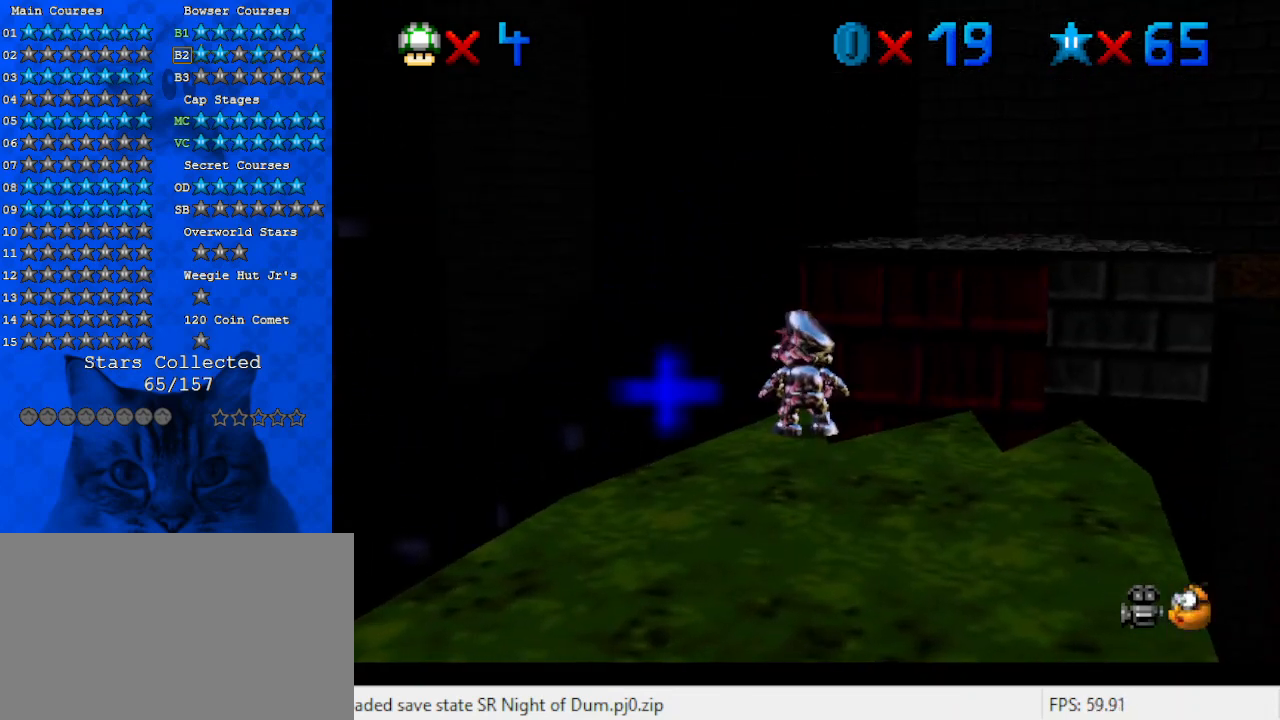
{"keys": ["up"], "events": [[433, "up", "down"]]}
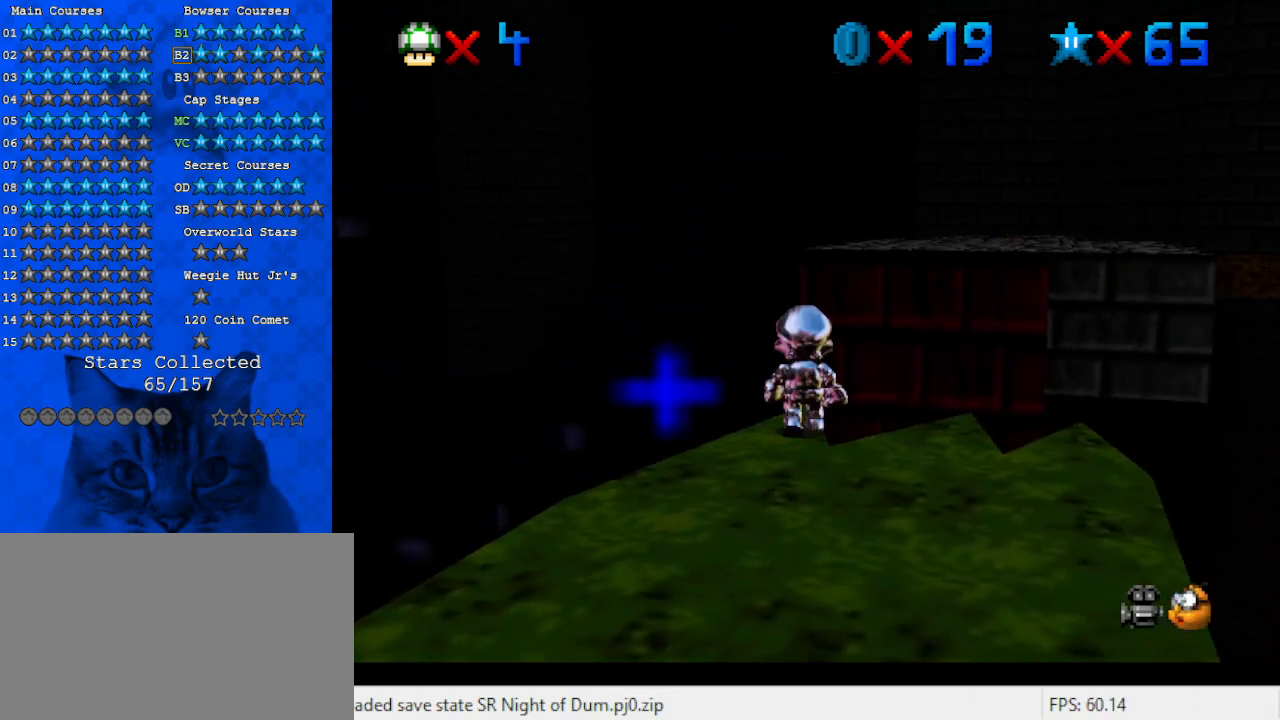
{"keys": [], "events": [[67, "up", "up"], [167, "shift", "down"], [367, "shift", "up"]]}
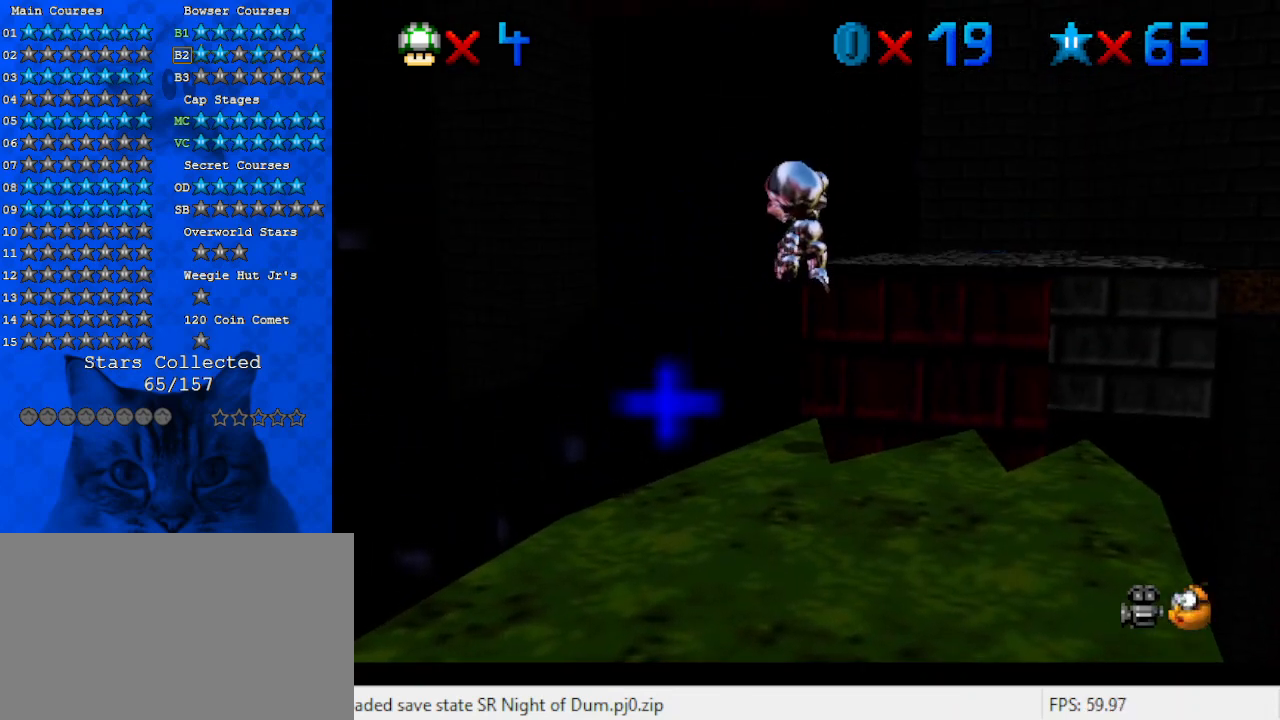
{"keys": ["up"], "events": [[367, "right", "down"], [367, "up", "down"], [467, "right", "up"]]}
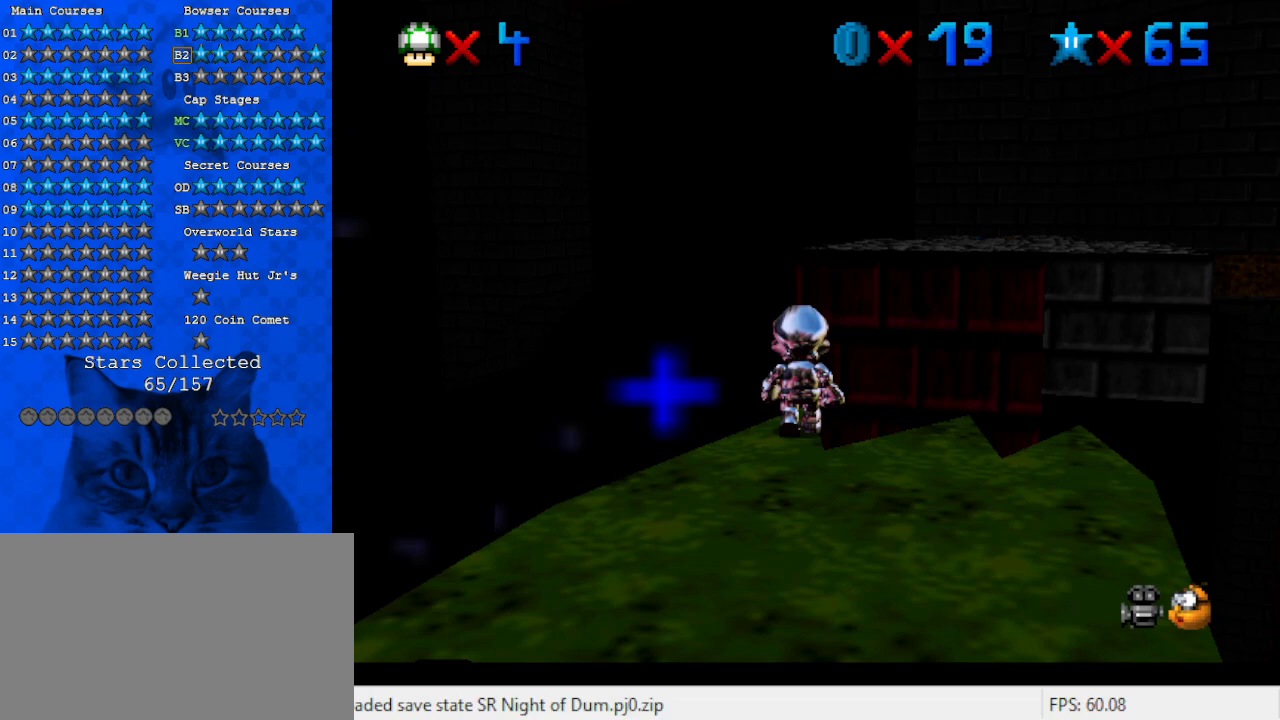
{"keys": [], "events": [[267, "up", "up"]]}
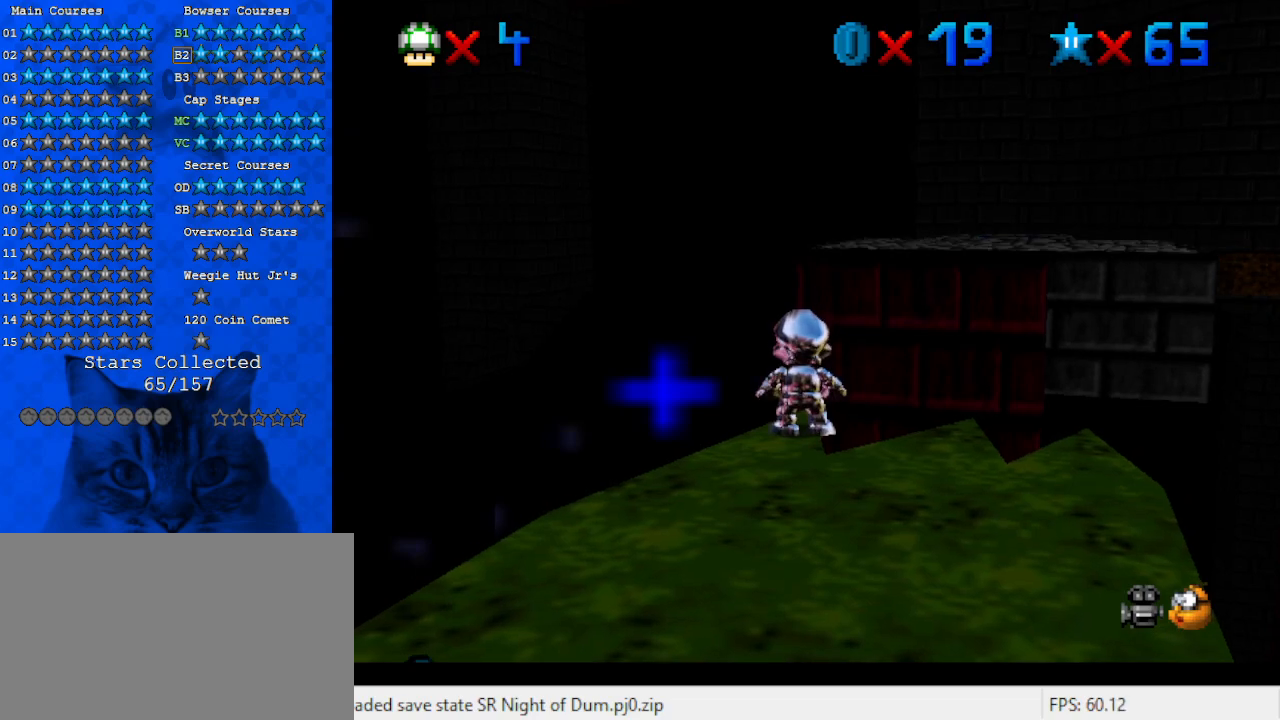
{"keys": ["s"], "events": [[433, "s", "down"]]}
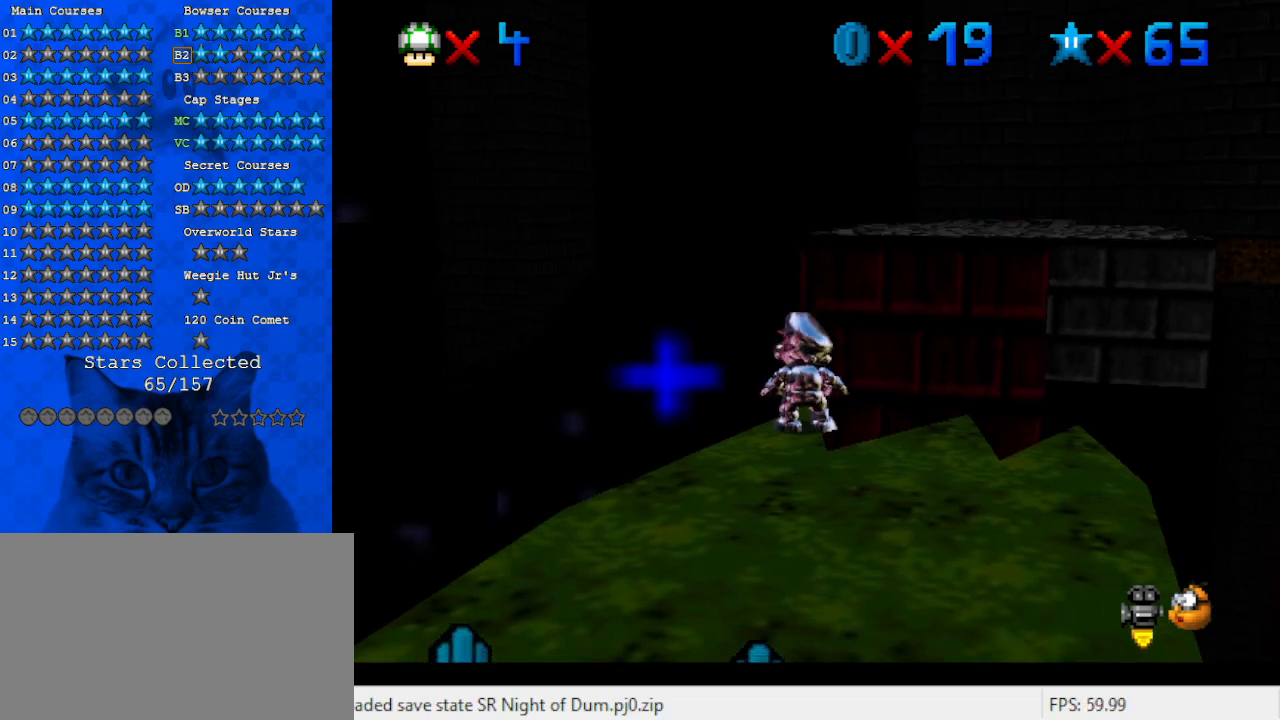
{"keys": ["down"], "events": [[33, "down", "down"], [100, "s", "up"]]}
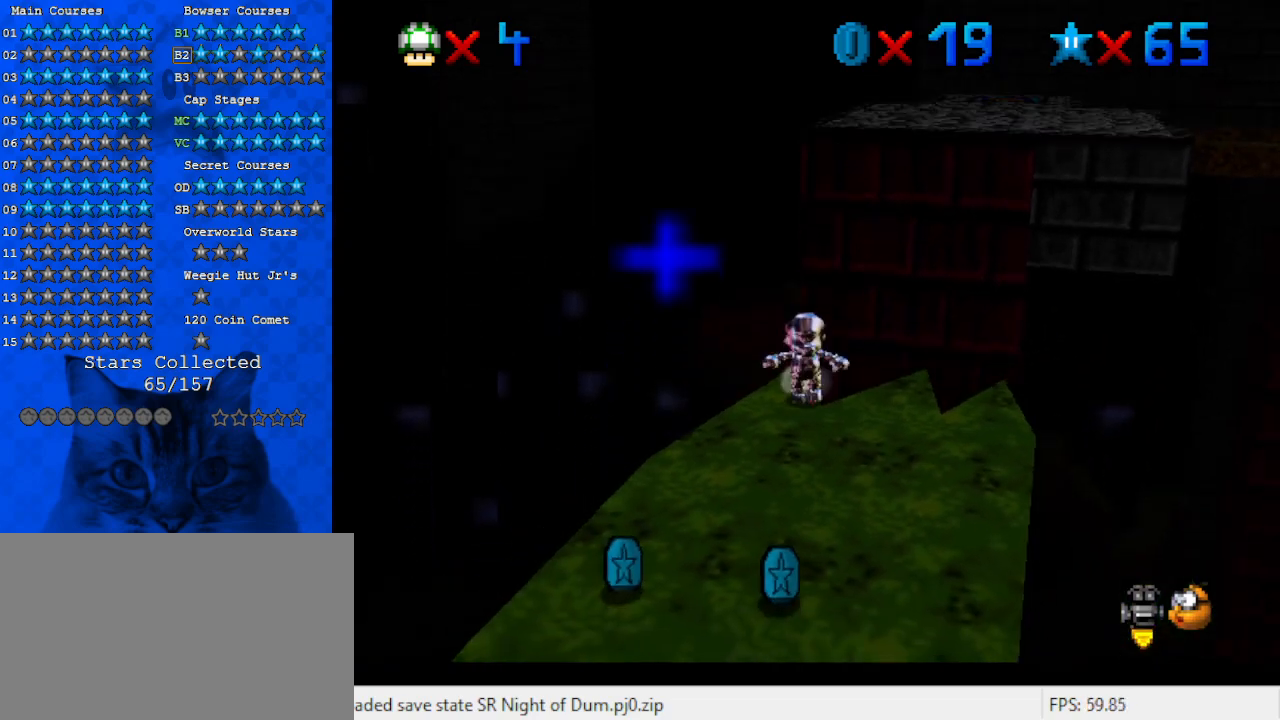
{"keys": ["d", "down"], "events": [[200, "shift", "down"], [333, "shift", "up"], [433, "d", "down"]]}
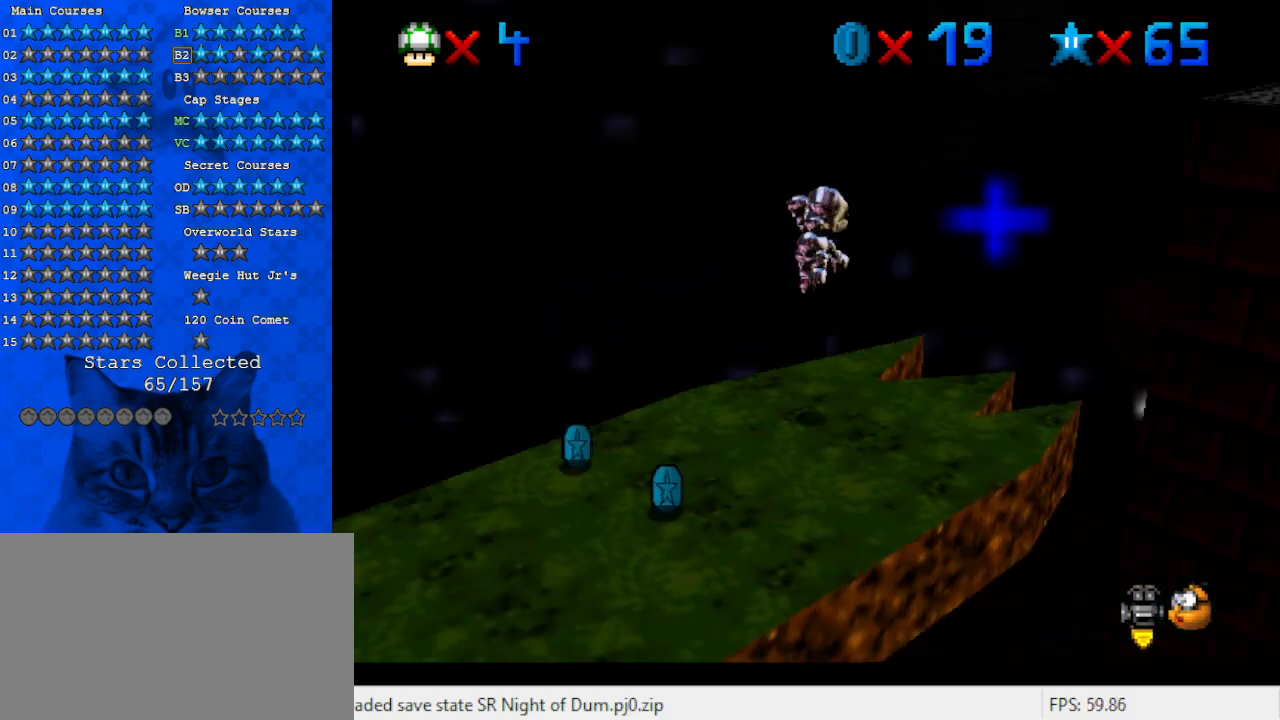
{"keys": ["left", "up"], "events": [[33, "d", "up"], [67, "d", "down"], [67, "left", "down"], [167, "d", "up"], [267, "d", "down"], [267, "down", "up"], [433, "d", "up"], [433, "up", "down"]]}
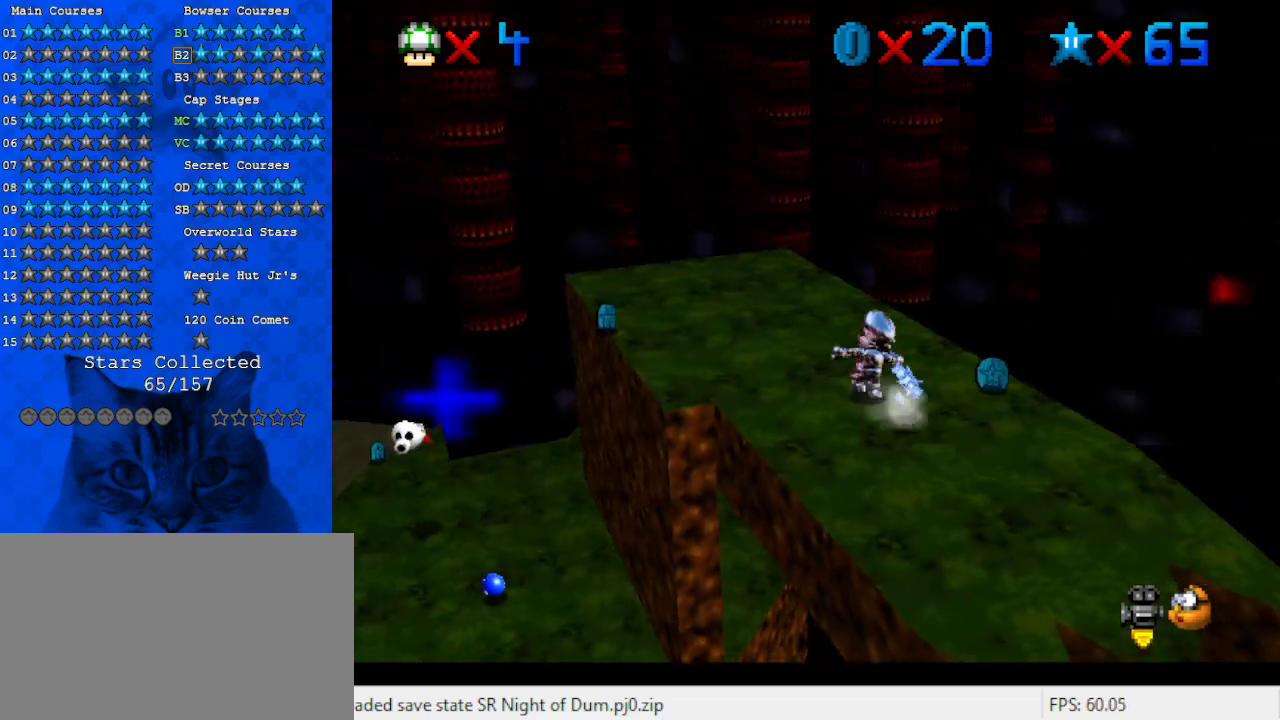
{"keys": ["left", "up"], "events": []}
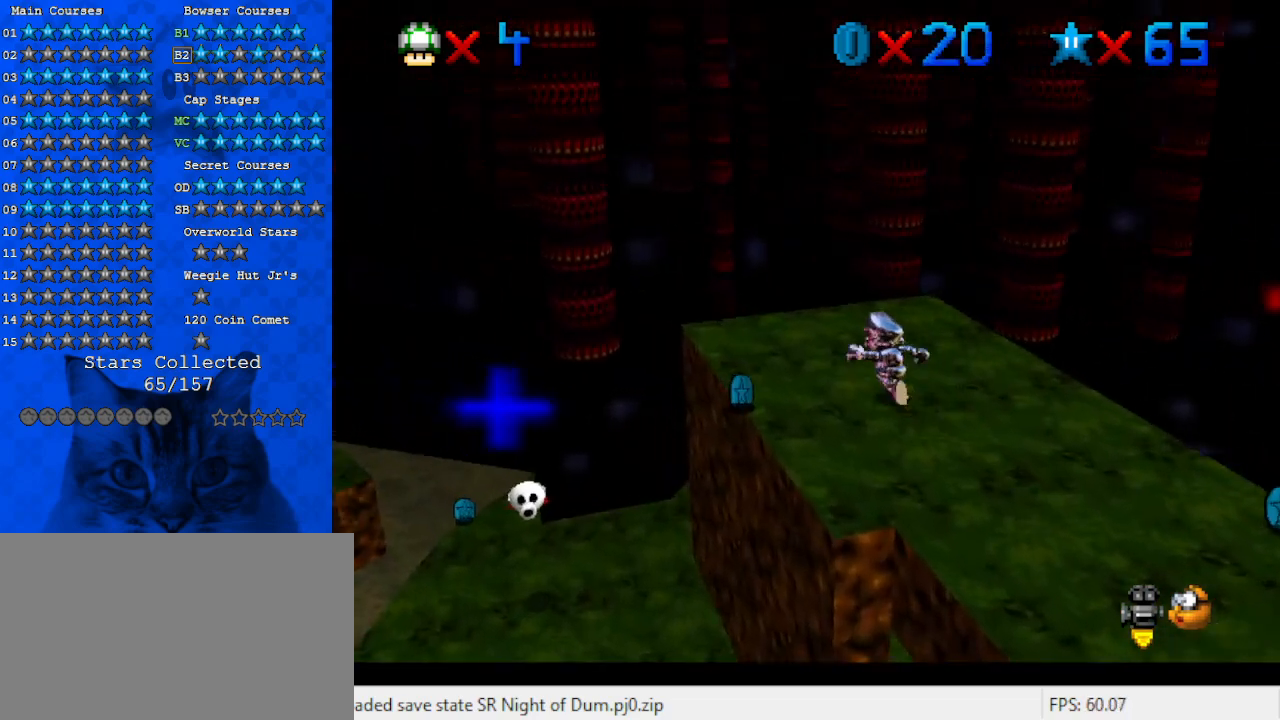
{"keys": ["left", "up"], "events": [[33, "a", "down"], [133, "a", "up"], [133, "left", "up"], [200, "up", "up"], [367, "left", "down"], [367, "up", "down"]]}
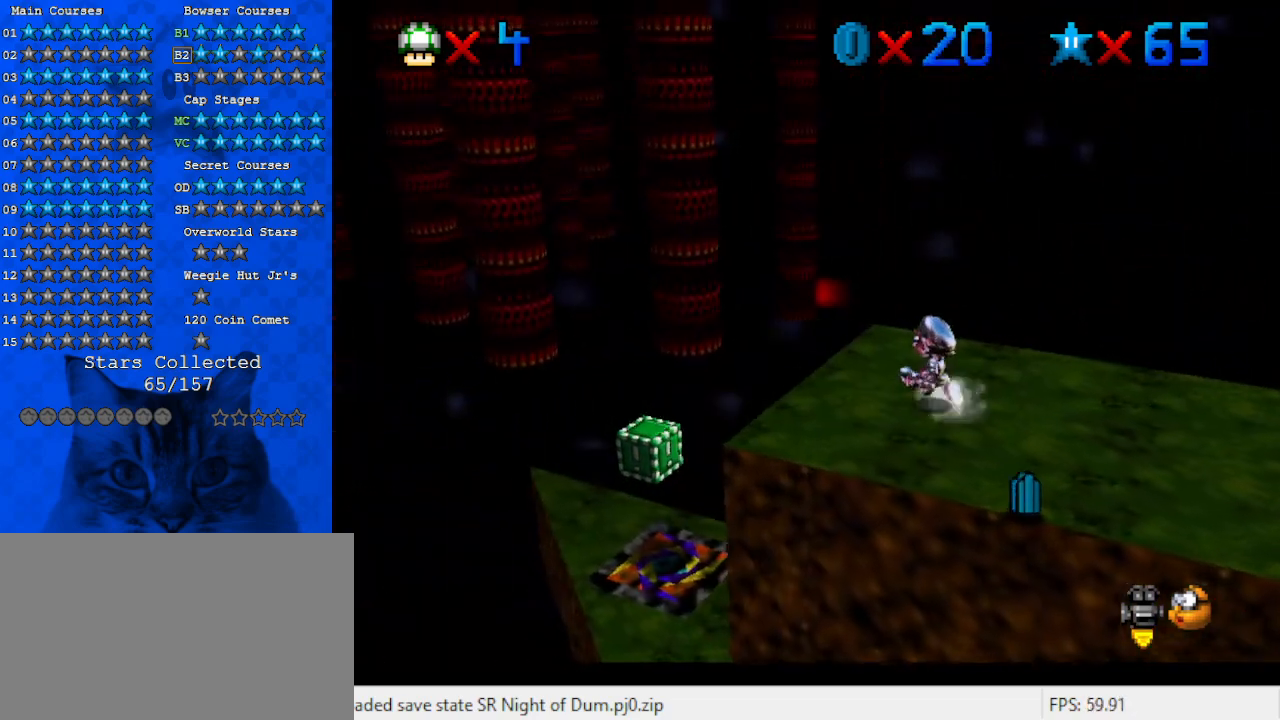
{"keys": ["down"], "events": [[67, "shift", "down"], [167, "up", "up"], [233, "shift", "up"], [367, "a", "down"], [367, "down", "down"], [433, "left", "up"], [467, "a", "up"]]}
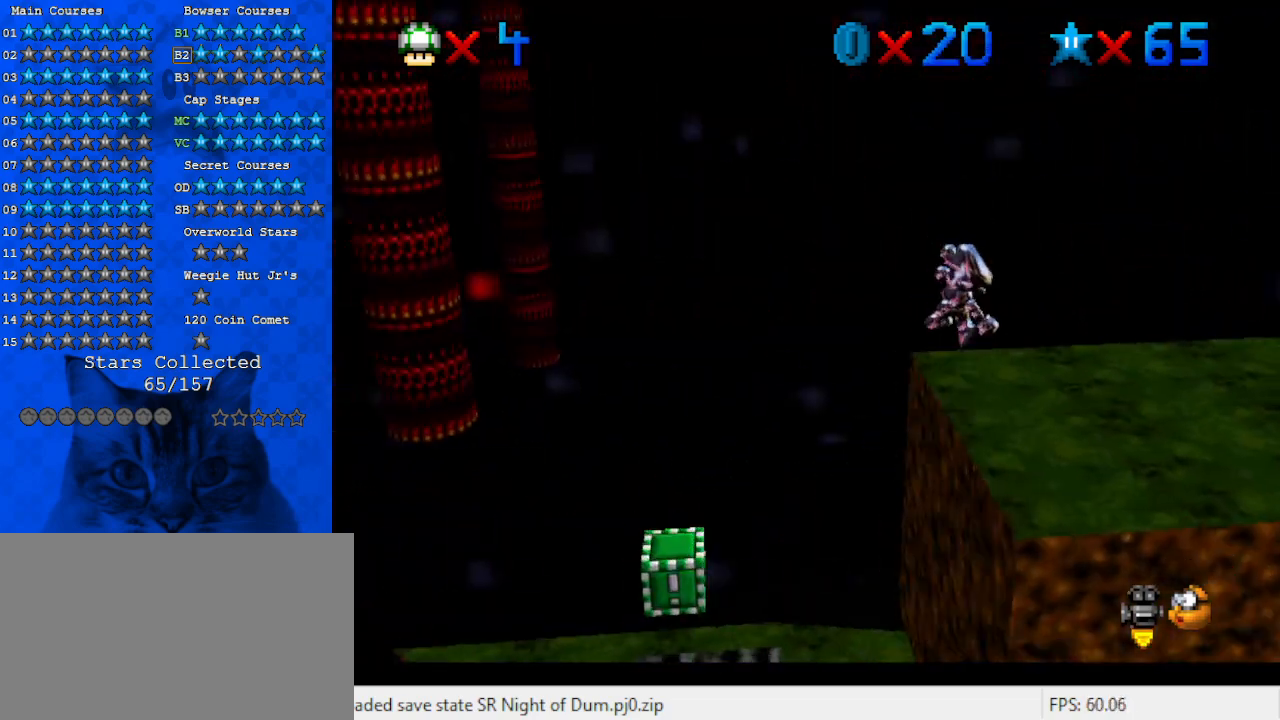
{"keys": ["down", "left"], "events": [[267, "down", "up"], [433, "left", "down"], [500, "down", "down"]]}
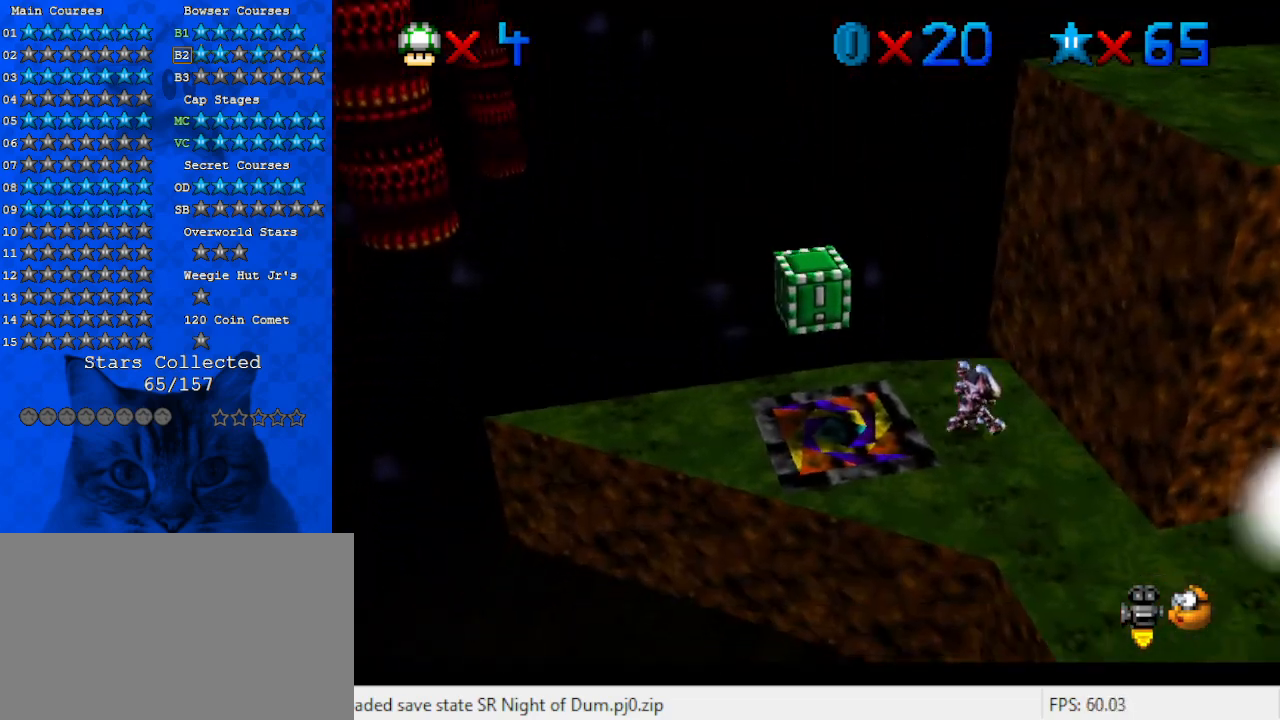
{"keys": [], "events": [[267, "down", "up"], [467, "left", "up"]]}
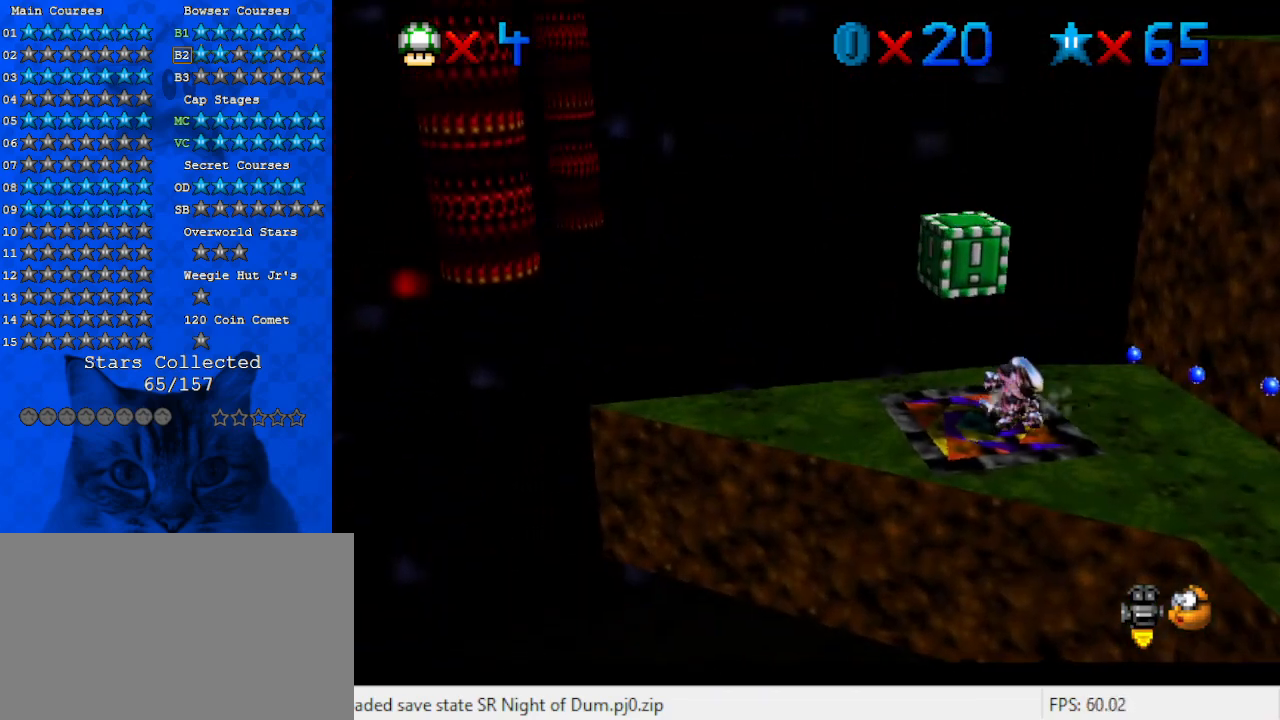
{"keys": [], "events": [[200, "left", "down"], [267, "left", "up"], [433, "right", "down"], [500, "right", "up"]]}
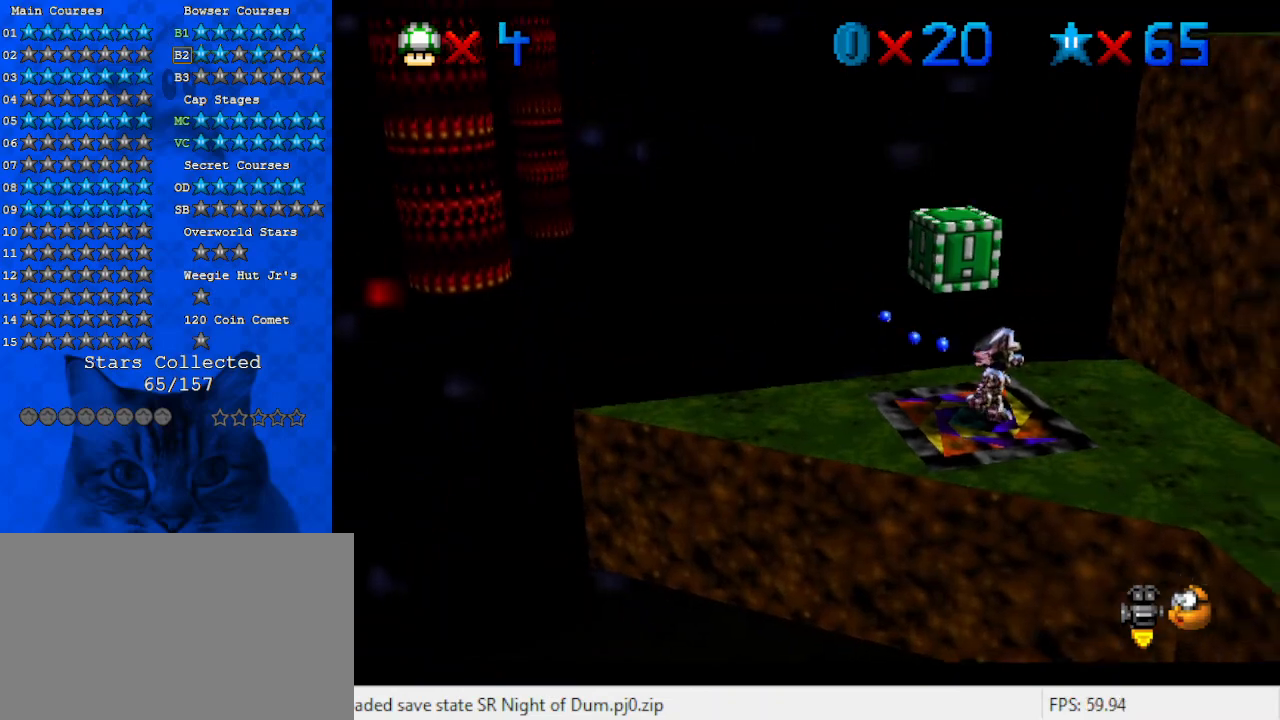
{"keys": ["left"], "events": [[167, "shift", "down"], [233, "left", "down"], [233, "shift", "up"], [300, "down", "down"], [400, "down", "up"]]}
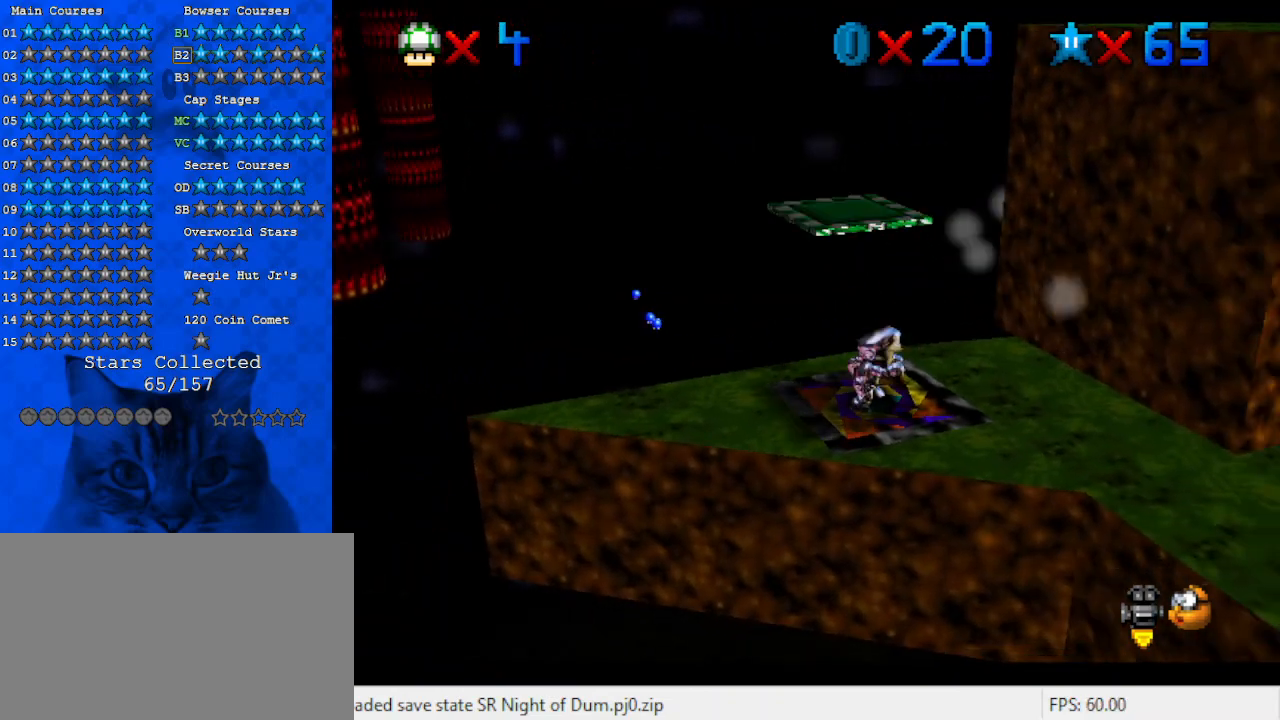
{"keys": ["right"], "events": [[67, "shift", "down"], [133, "left", "up"], [267, "ctrl", "down"], [367, "shift", "up"], [400, "ctrl", "up"], [500, "right", "down"]]}
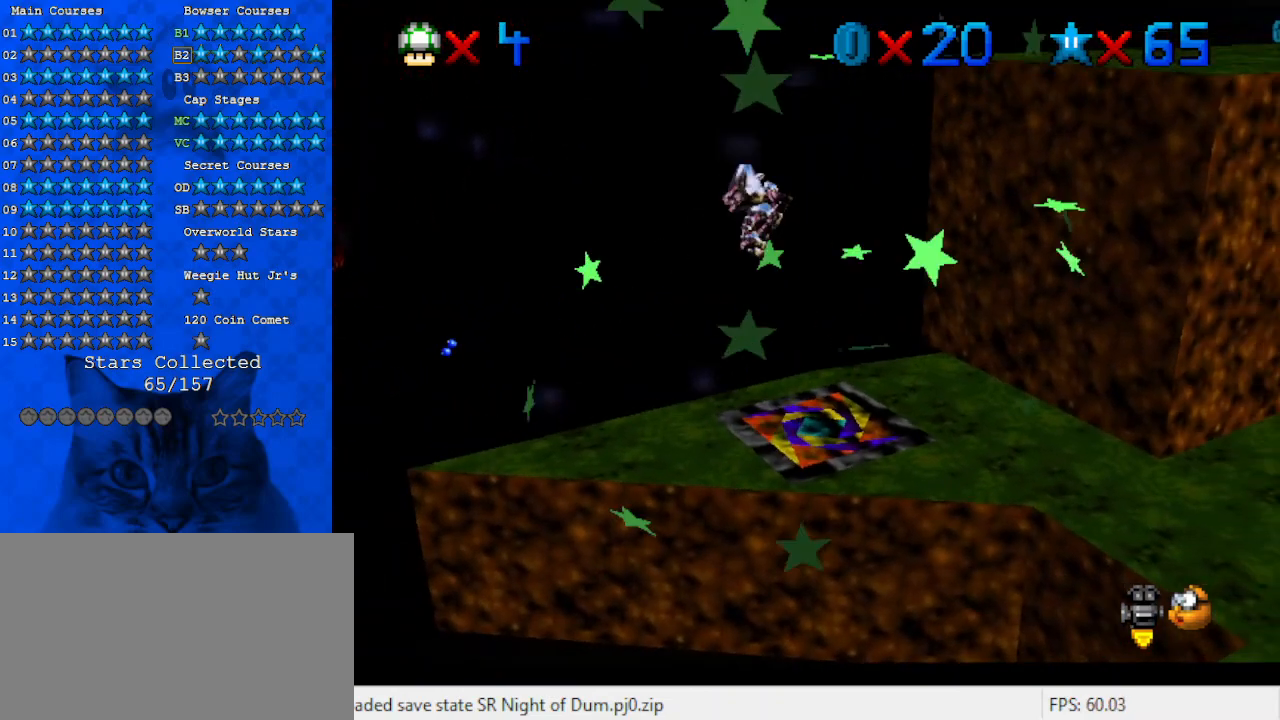
{"keys": ["right"], "events": [[367, "shift", "down"], [467, "shift", "up"]]}
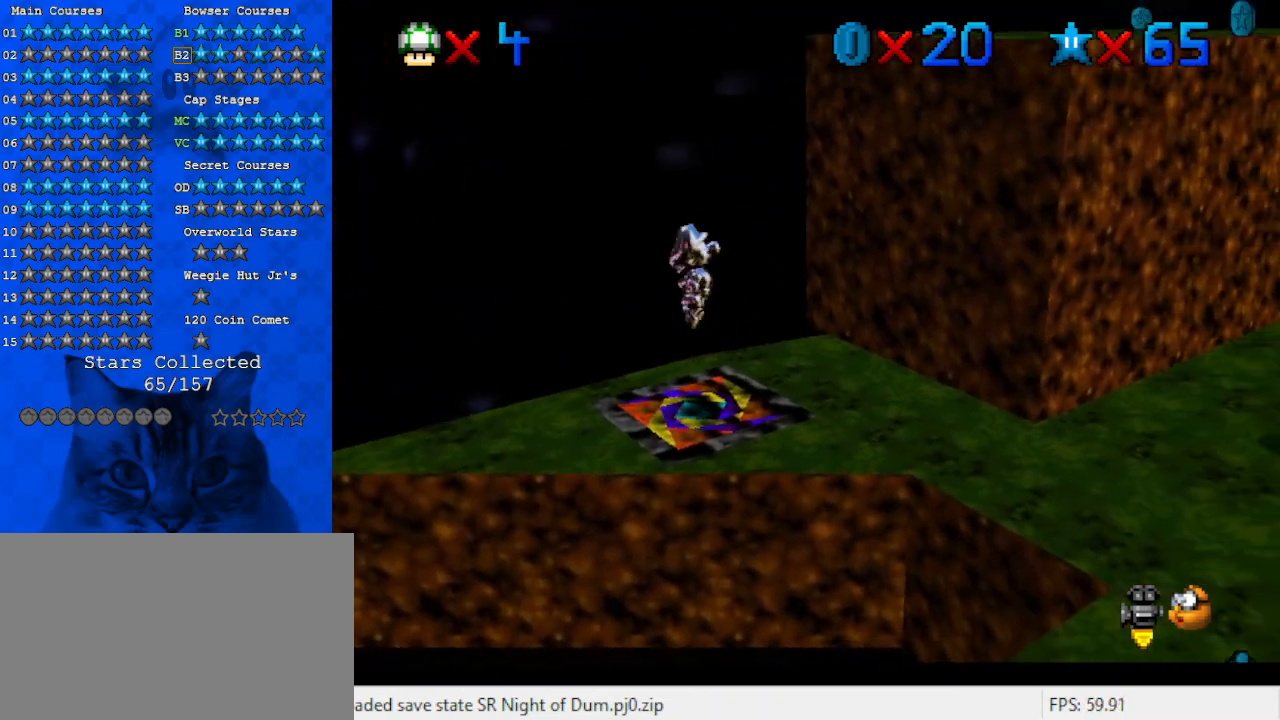
{"keys": ["down", "left", "shift"], "events": [[433, "left", "down"], [433, "right", "up"], [467, "down", "down"], [467, "shift", "down"]]}
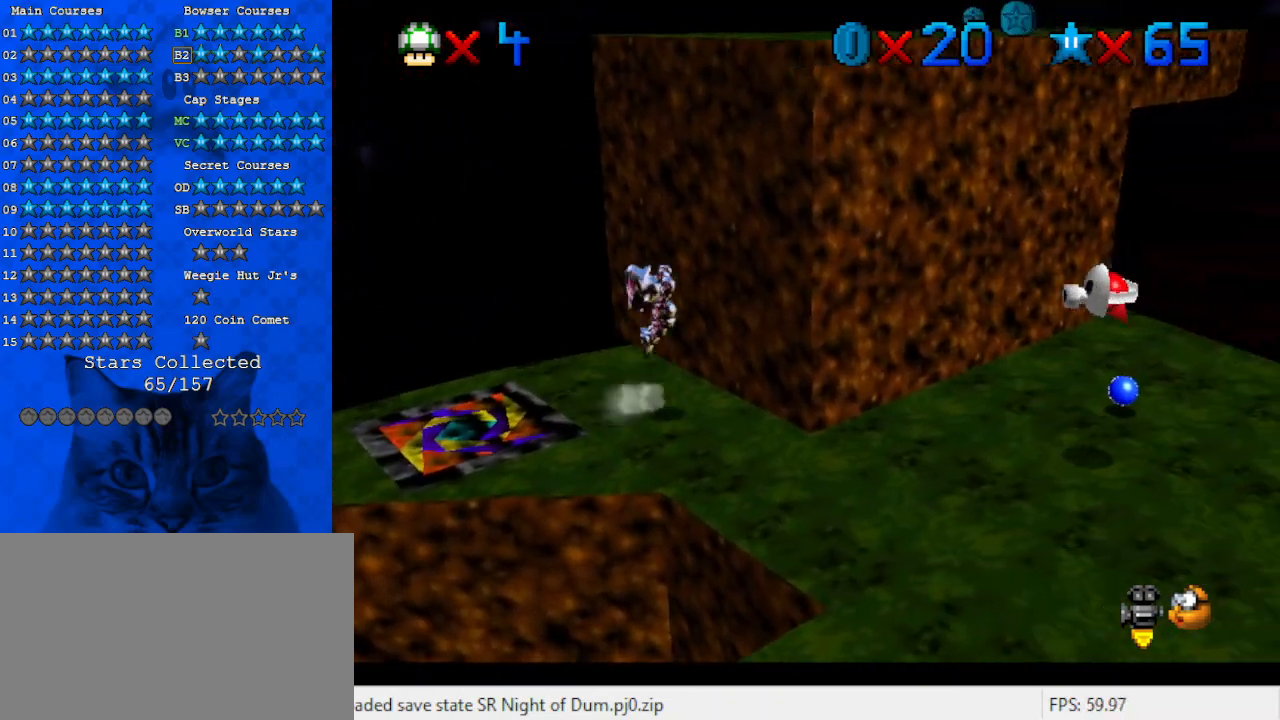
{"keys": ["right"], "events": [[167, "down", "up"], [267, "left", "up"], [267, "right", "down"], [500, "shift", "up"]]}
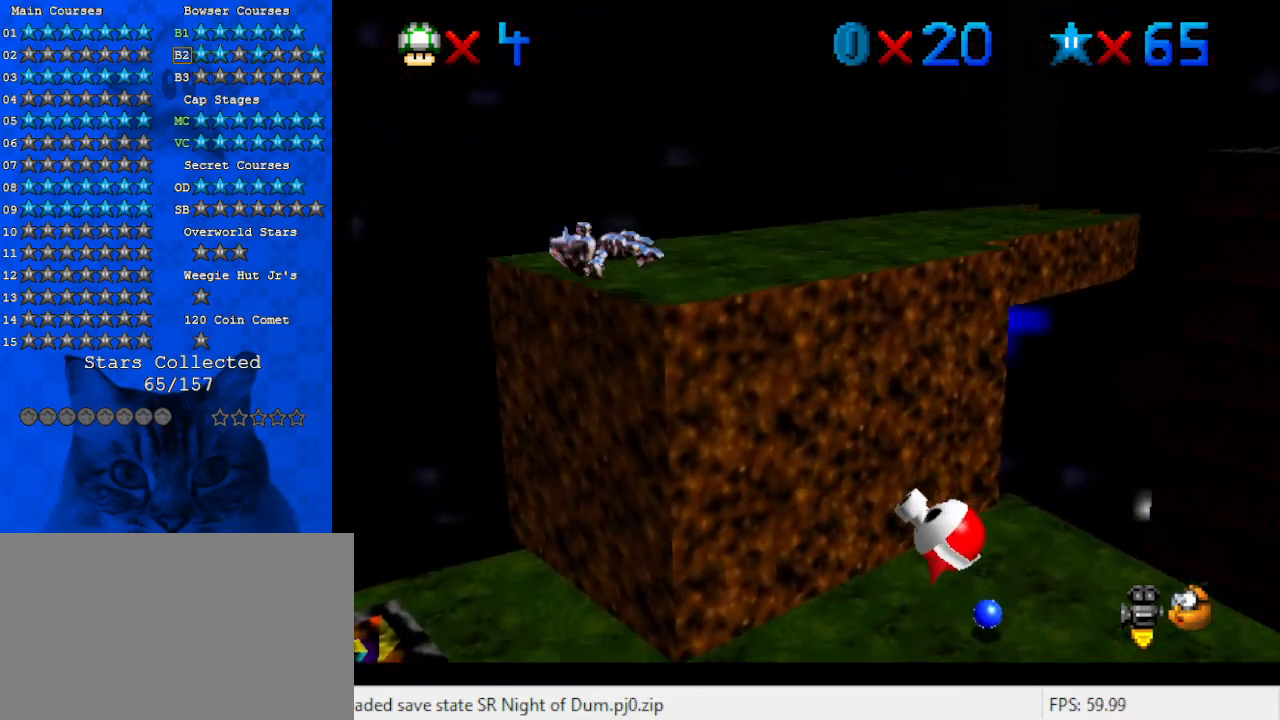
{"keys": ["shift"], "events": [[67, "a", "down"], [133, "left", "down"], [133, "right", "up"], [233, "a", "up"], [267, "left", "up"], [500, "shift", "down"]]}
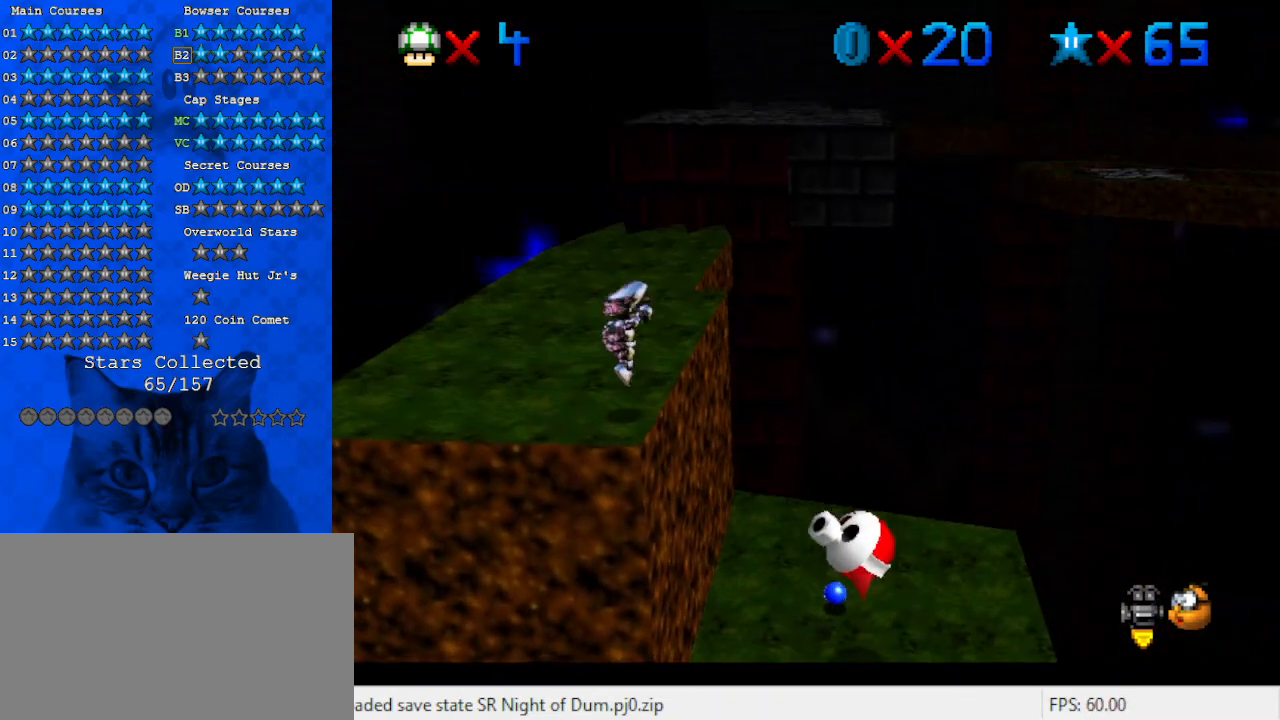
{"keys": ["ctrl"], "events": [[33, "shift", "up"], [100, "down", "down"], [100, "left", "down"], [333, "down", "up"], [333, "left", "up"], [500, "ctrl", "down"]]}
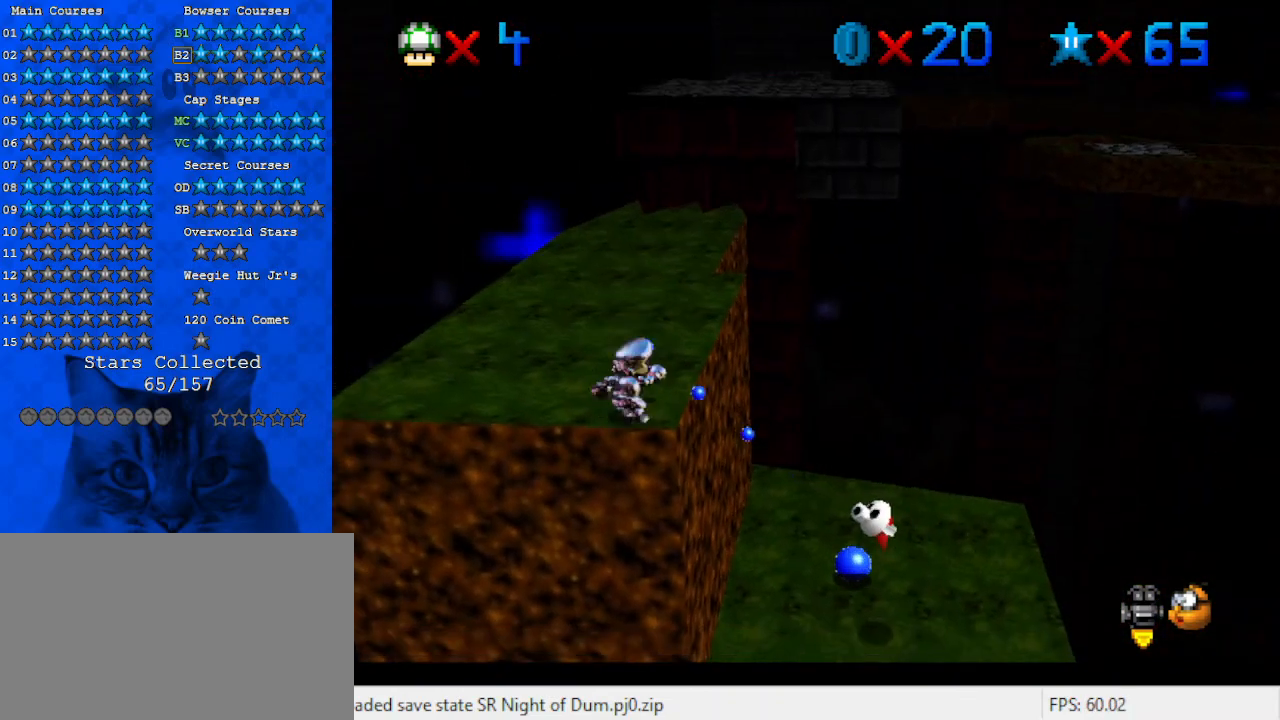
{"keys": ["up", "y"], "events": [[67, "right", "down"], [67, "up", "down"], [167, "ctrl", "up"], [200, "right", "up"], [467, "y", "down"]]}
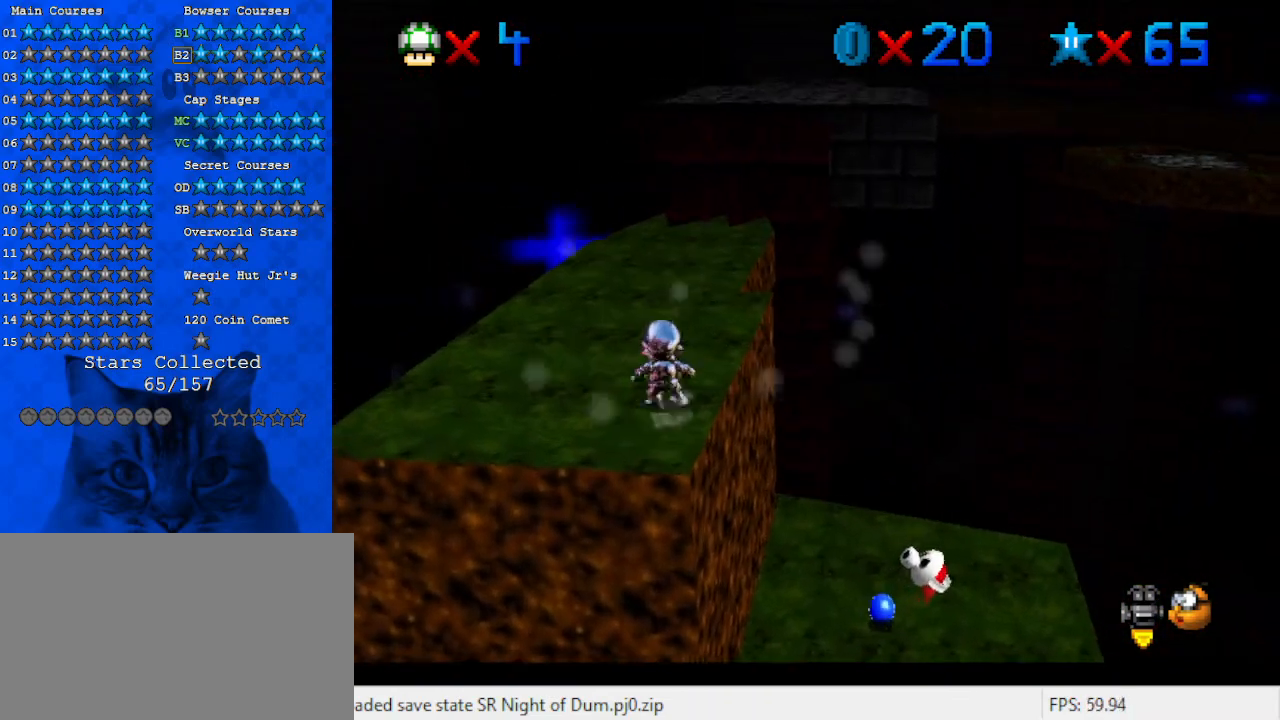
{"keys": ["shift", "up", "y"], "events": [[33, "shift", "down"]]}
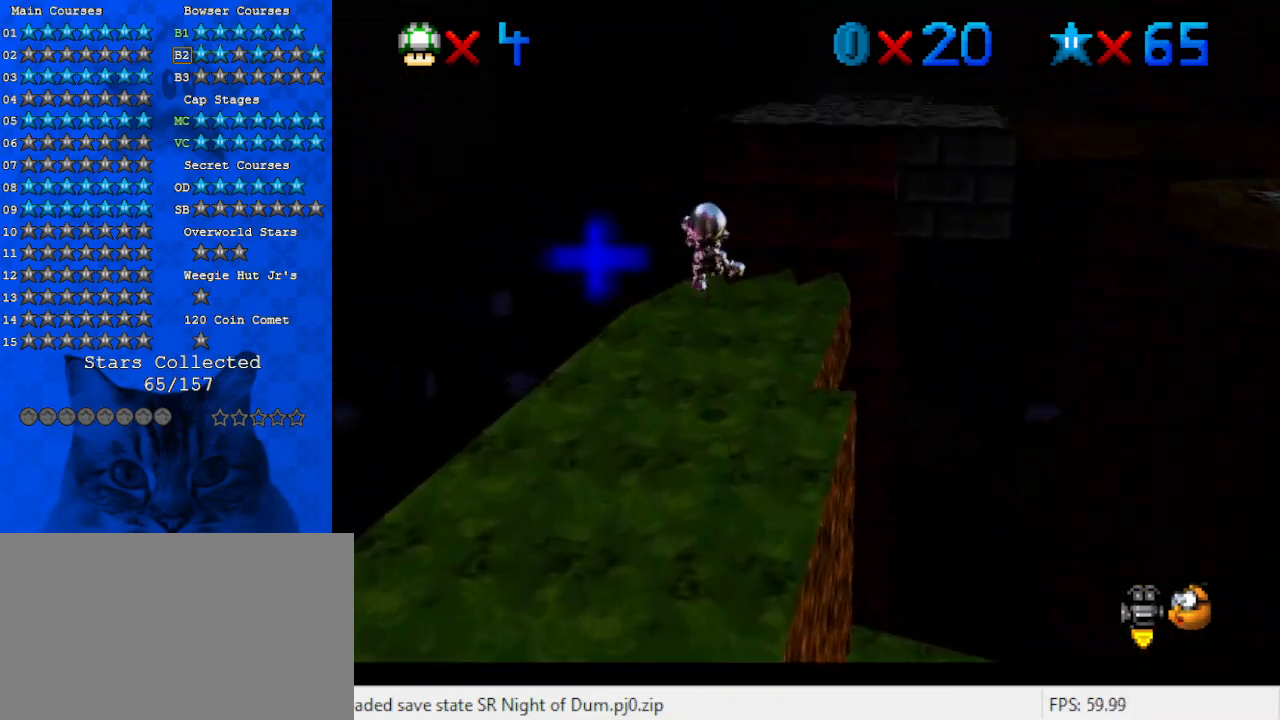
{"keys": ["up", "y"], "events": [[100, "shift", "up"], [267, "left", "down"], [400, "left", "up"]]}
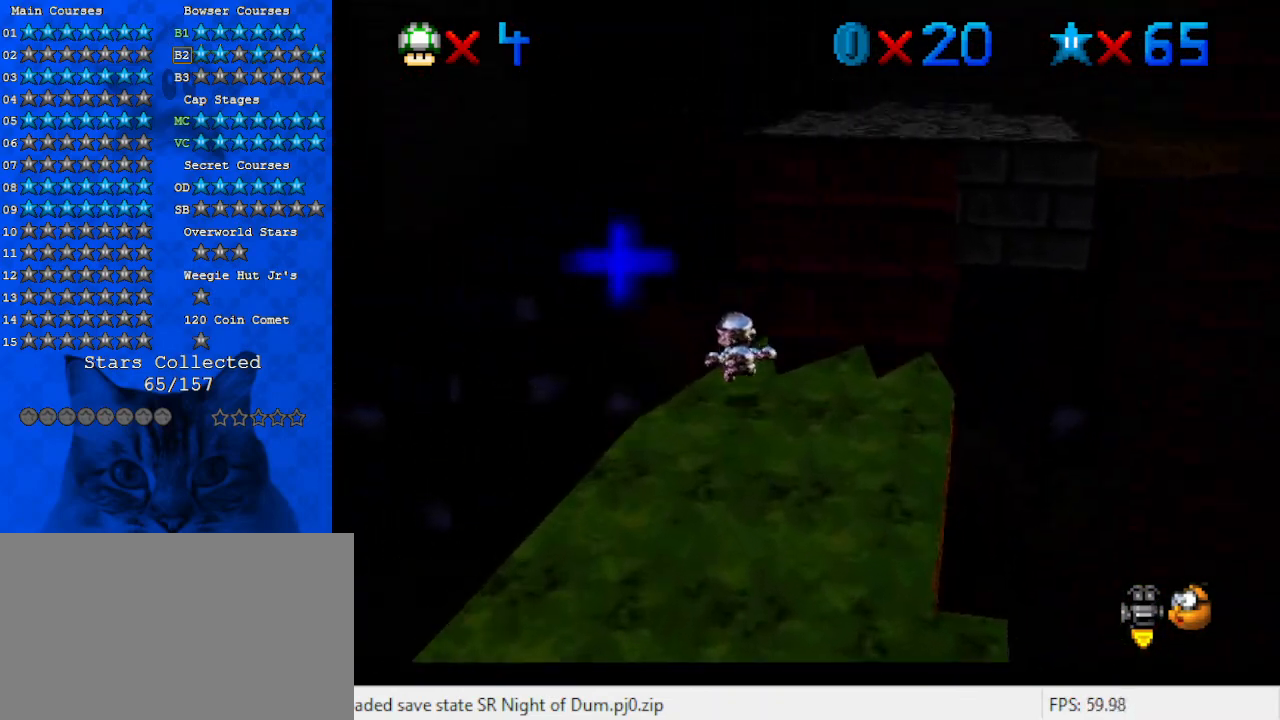
{"keys": ["shift", "up", "y"], "events": [[133, "shift", "down"]]}
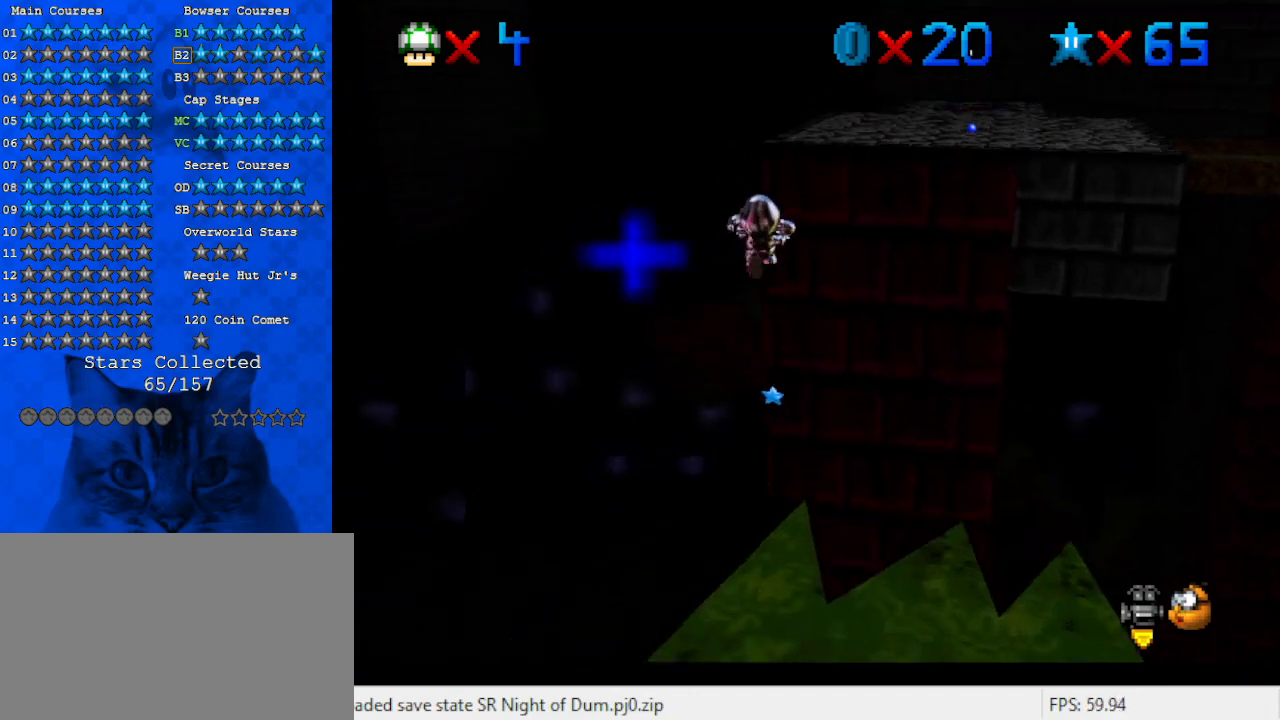
{"keys": ["c", "up"], "events": [[200, "y", "up"], [267, "shift", "up"], [333, "c", "down"]]}
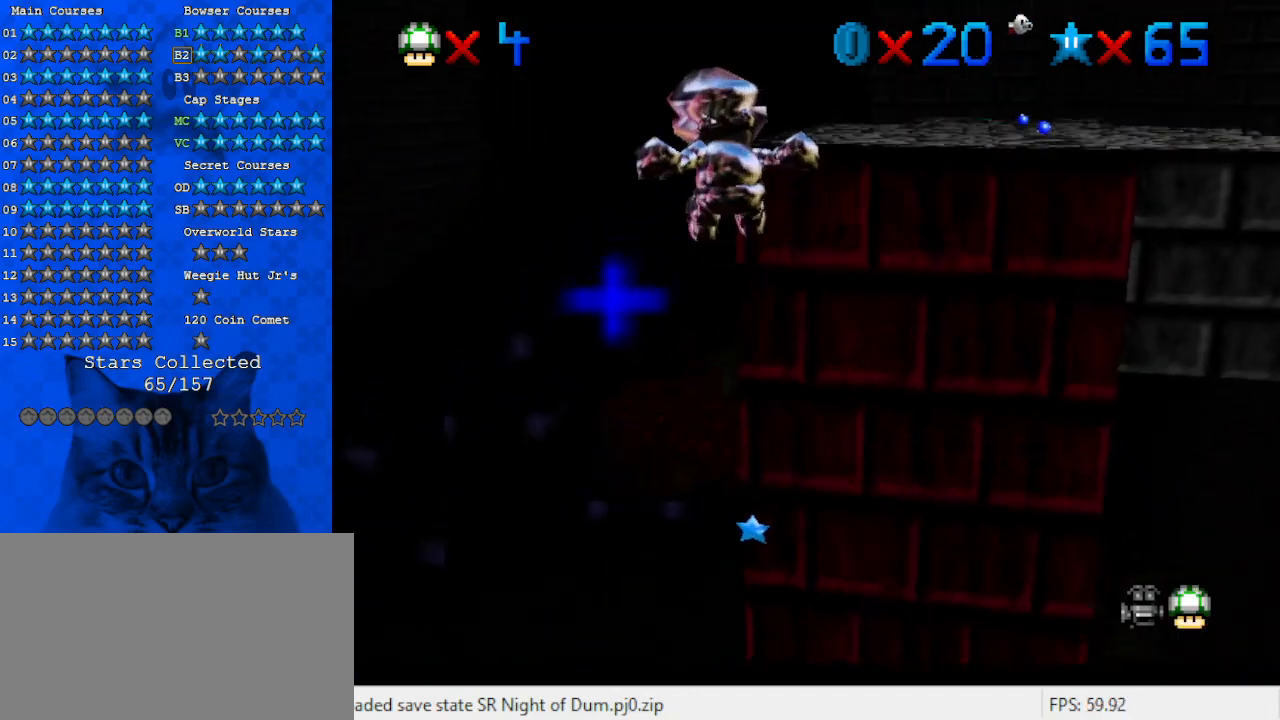
{"keys": ["up"], "events": [[33, "c", "up"]]}